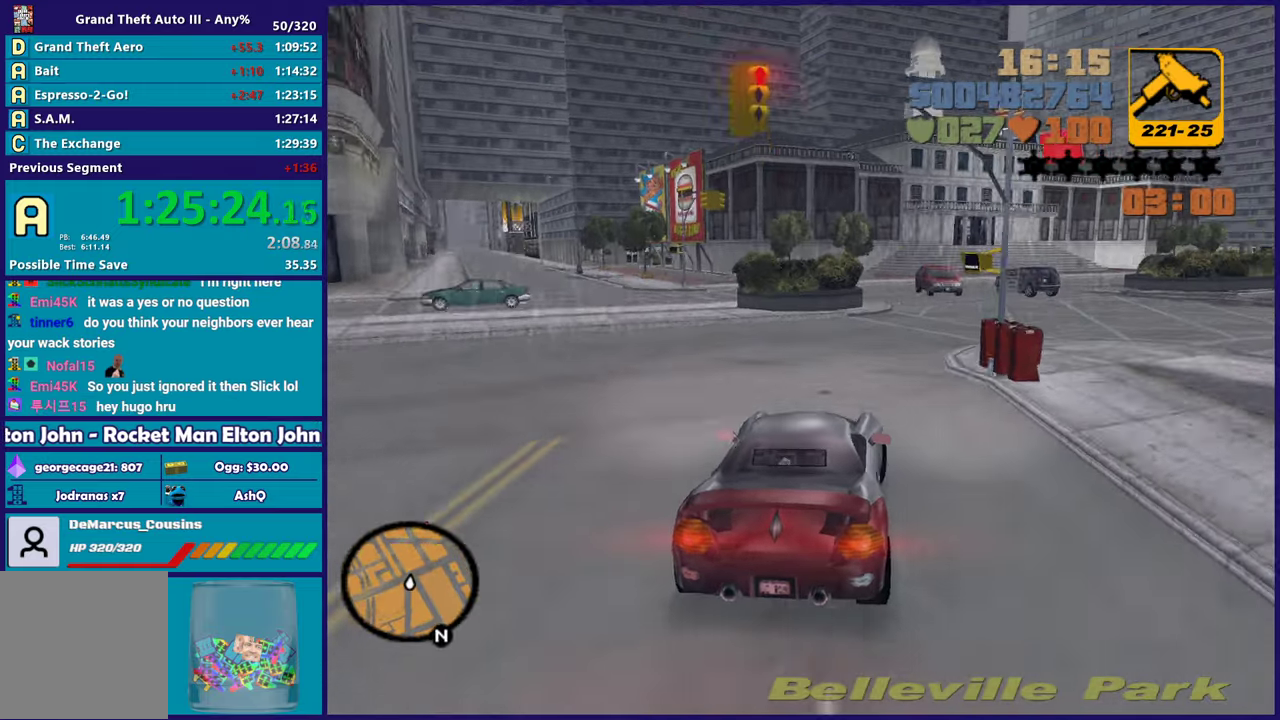
Gameplay with a controller (Xbox layout); each line is a JSON object with the inputs held at the frame after it. "events" lists button and stick changes between this image and that frame as [ms after this image, input, new state], when the widget could be followed in between. Not read: START.
{"buttons": [], "left_stick": "center", "right_stick": "center", "events": [[117, "L2", "up"], [133, "left_stick", "down-right"], [250, "left_stick", "center"], [300, "left_stick", "left"], [500, "left_stick", "center"]]}
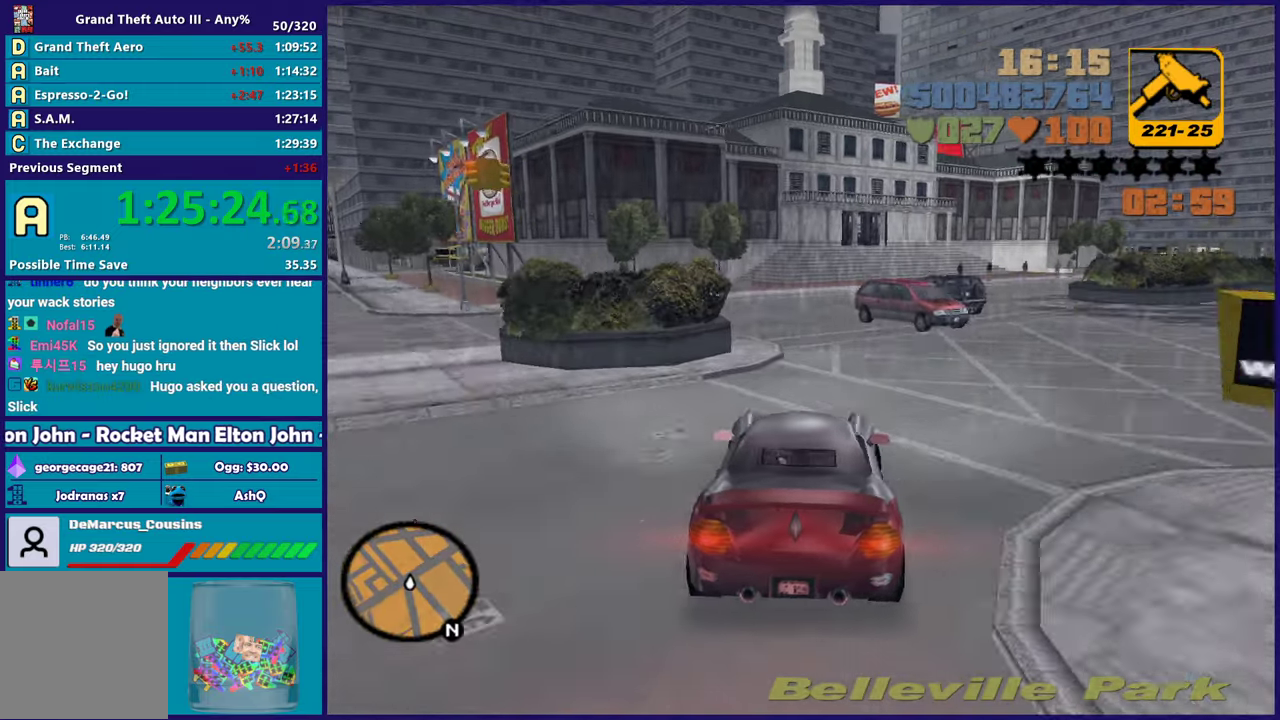
{"buttons": ["L3"], "left_stick": "right", "right_stick": "center"}
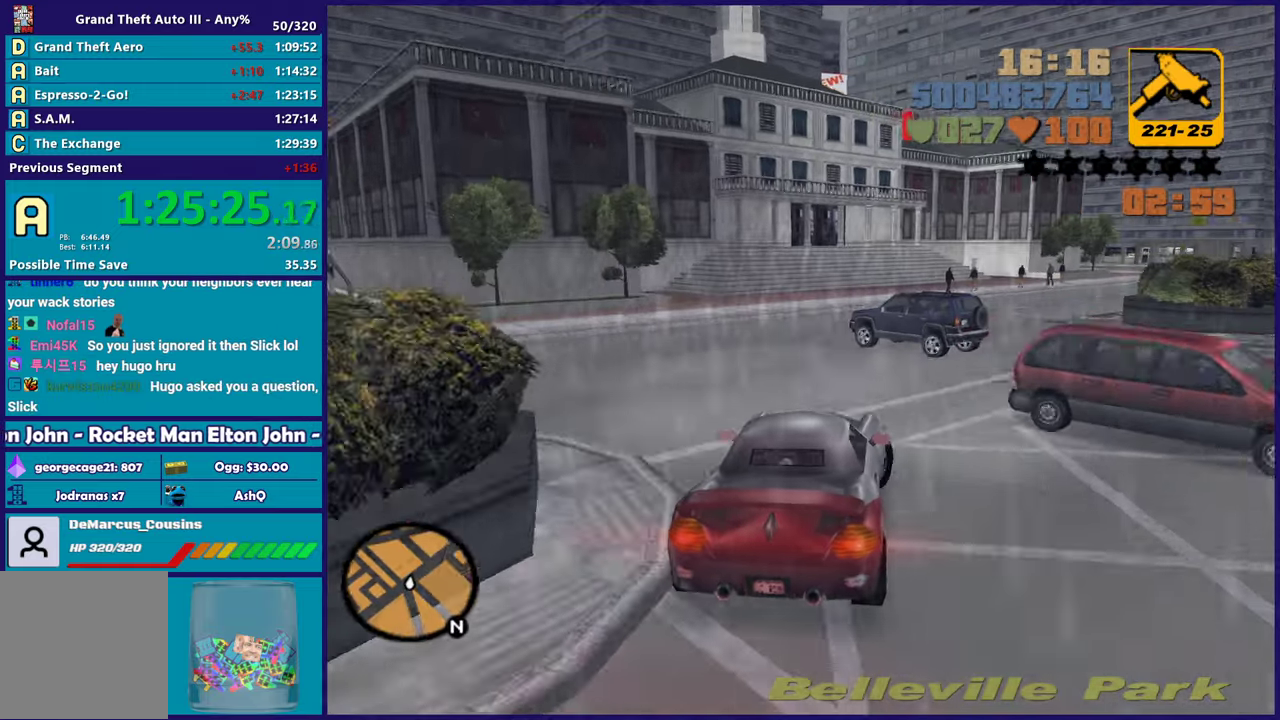
{"buttons": ["R2"], "left_stick": "center", "right_stick": "center"}
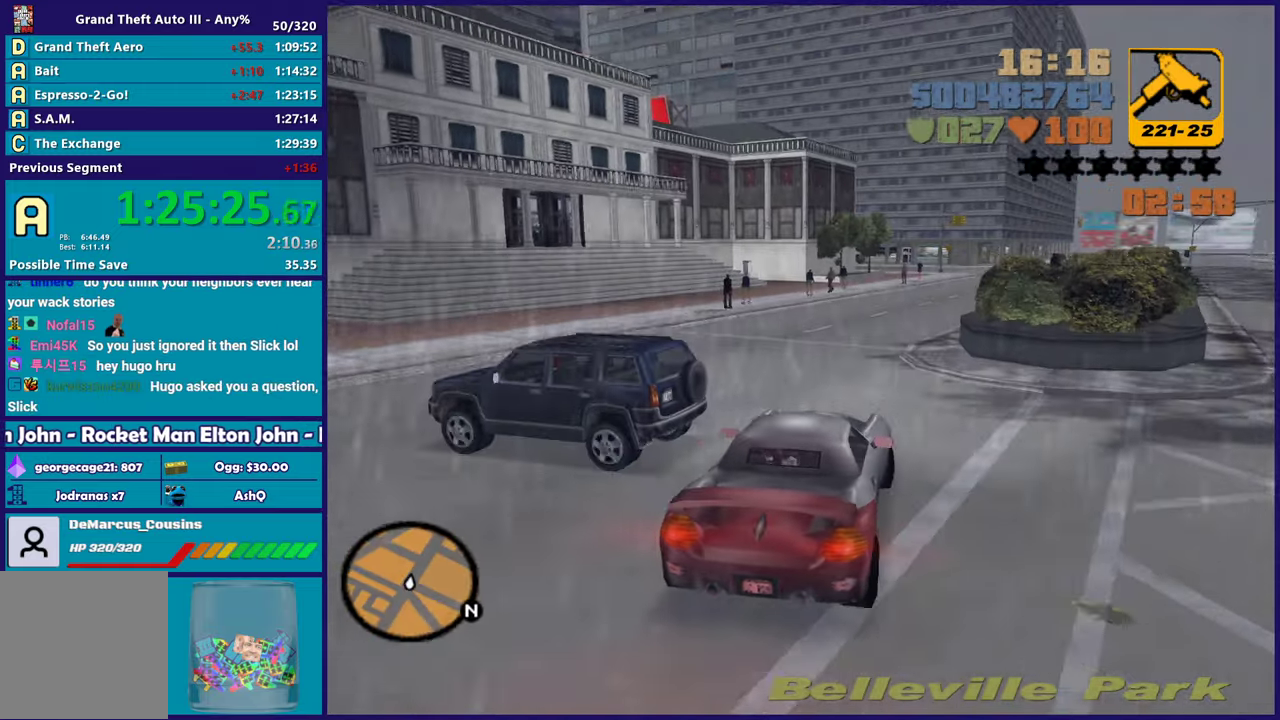
{"buttons": ["R2"], "left_stick": "center", "right_stick": "center", "events": [[67, "left_stick", "right"], [250, "left_stick", "center"]]}
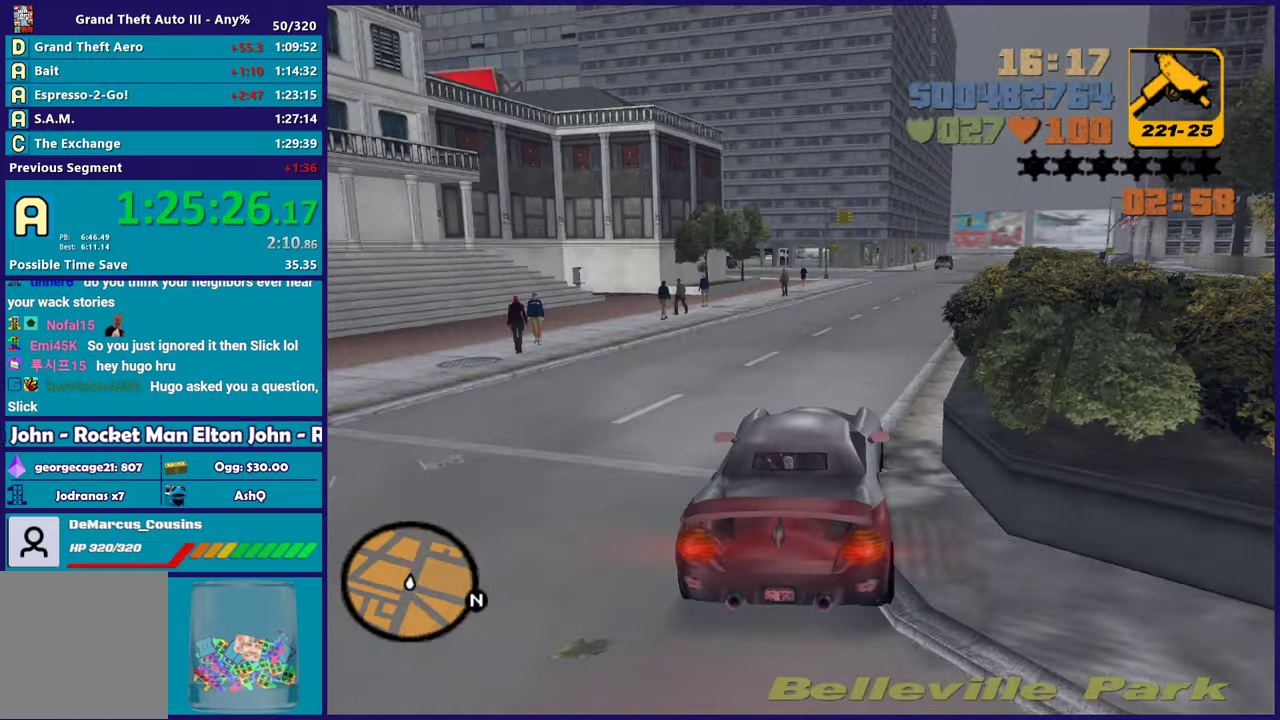
{"buttons": ["R2"], "left_stick": "down-right", "right_stick": "center", "events": [[17, "left_stick", "right"], [167, "left_stick", "center"], [400, "left_stick", "down-right"]]}
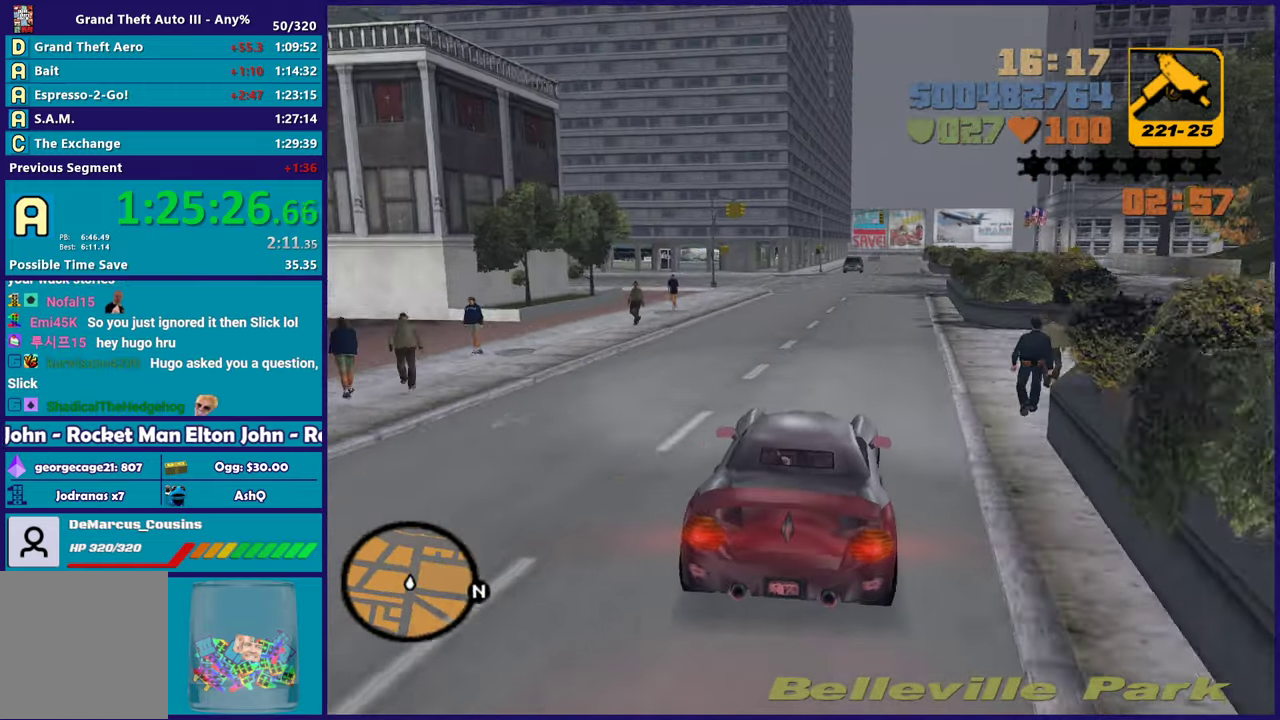
{"buttons": ["R2"], "left_stick": "left", "right_stick": "center", "events": [[67, "left_stick", "center"], [417, "left_stick", "left"]]}
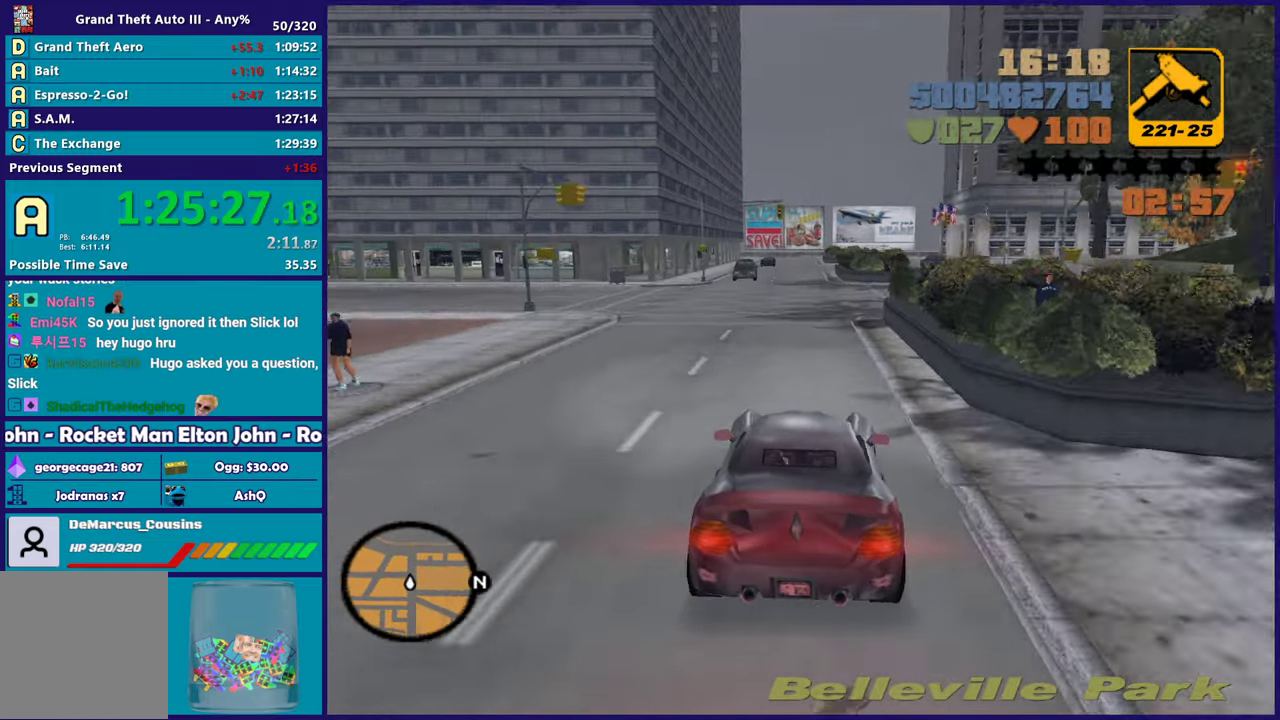
{"buttons": [], "left_stick": "left", "right_stick": "center", "events": [[117, "left_stick", "center"], [167, "R2", "up"], [200, "left_stick", "left"]]}
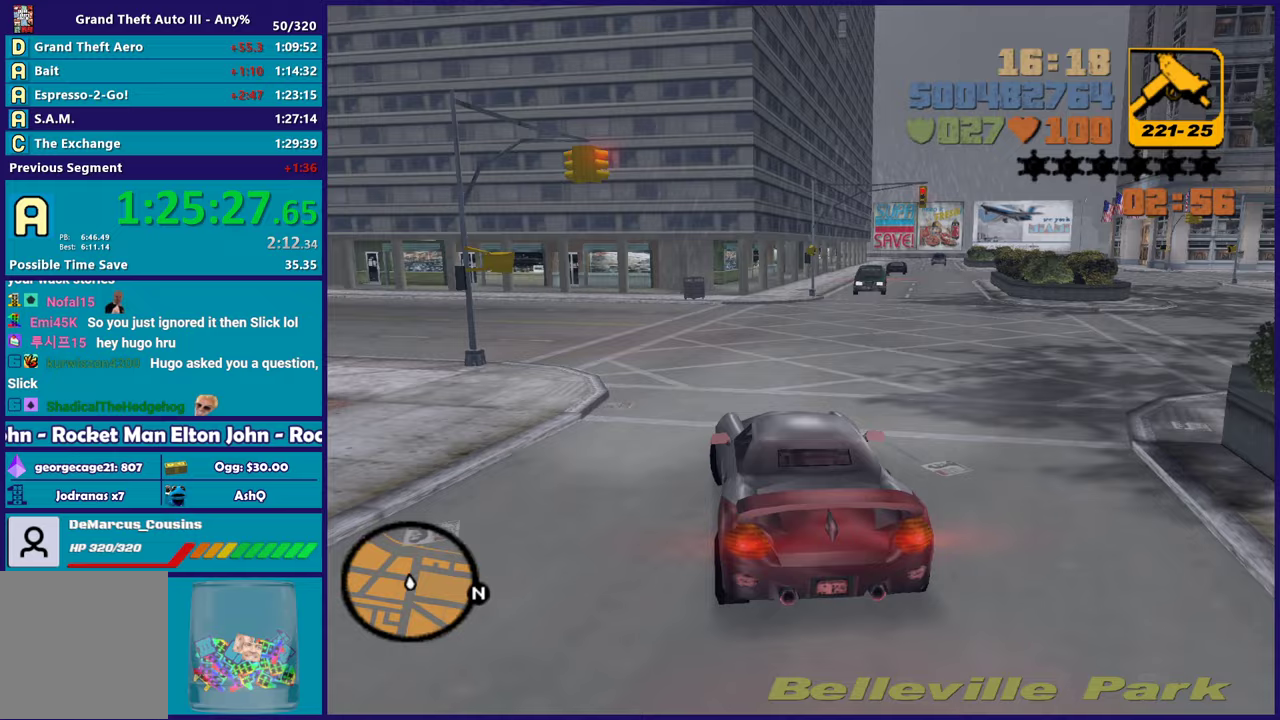
{"buttons": ["R2"], "left_stick": "left", "right_stick": "center", "events": [[200, "R2", "down"]]}
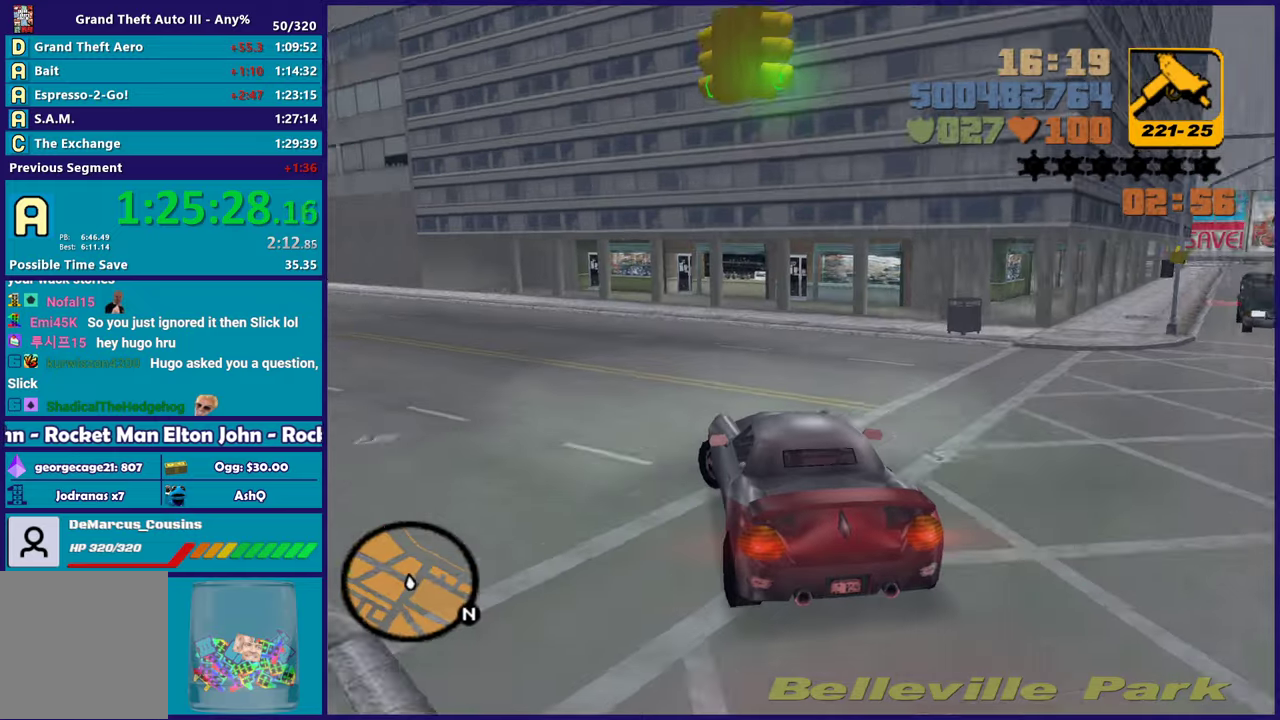
{"buttons": ["R2"], "left_stick": "left", "right_stick": "center", "events": [[267, "R2", "up"], [350, "R2", "down"]]}
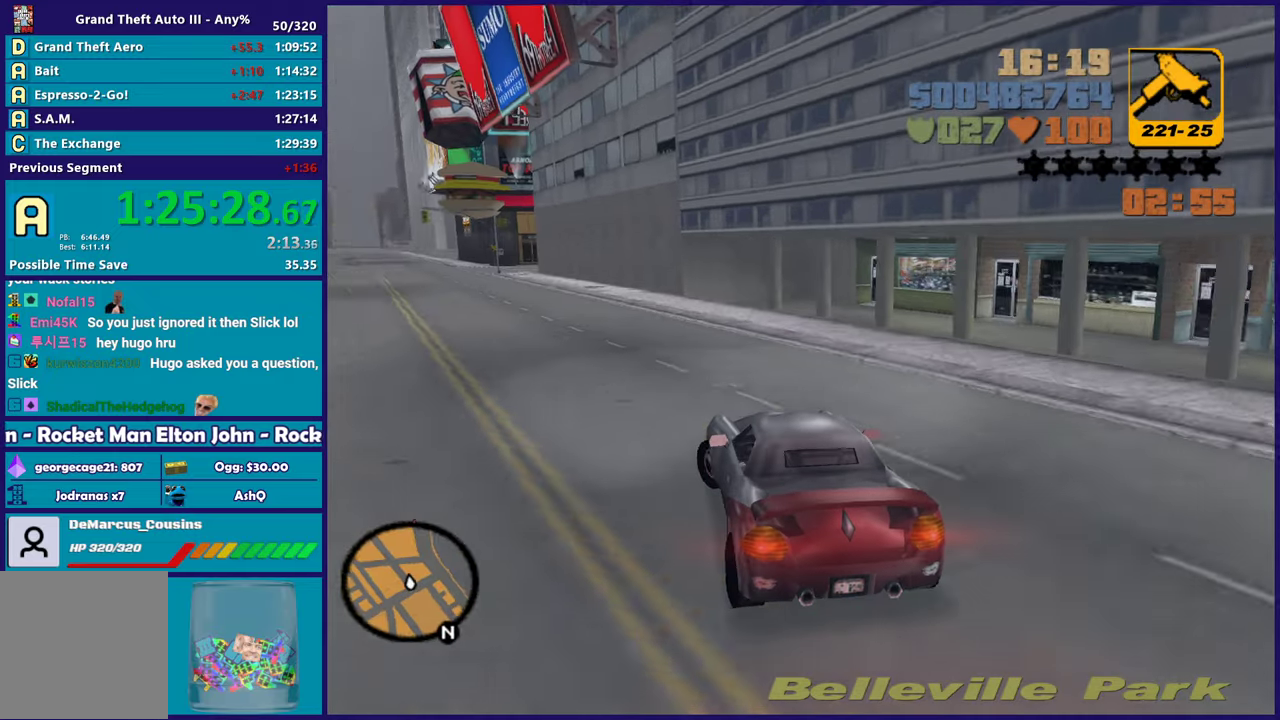
{"buttons": ["R2"], "left_stick": "left", "right_stick": "center", "events": [[117, "left_stick", "right"], [267, "left_stick", "left"], [417, "left_stick", "up-left"], [467, "left_stick", "left"]]}